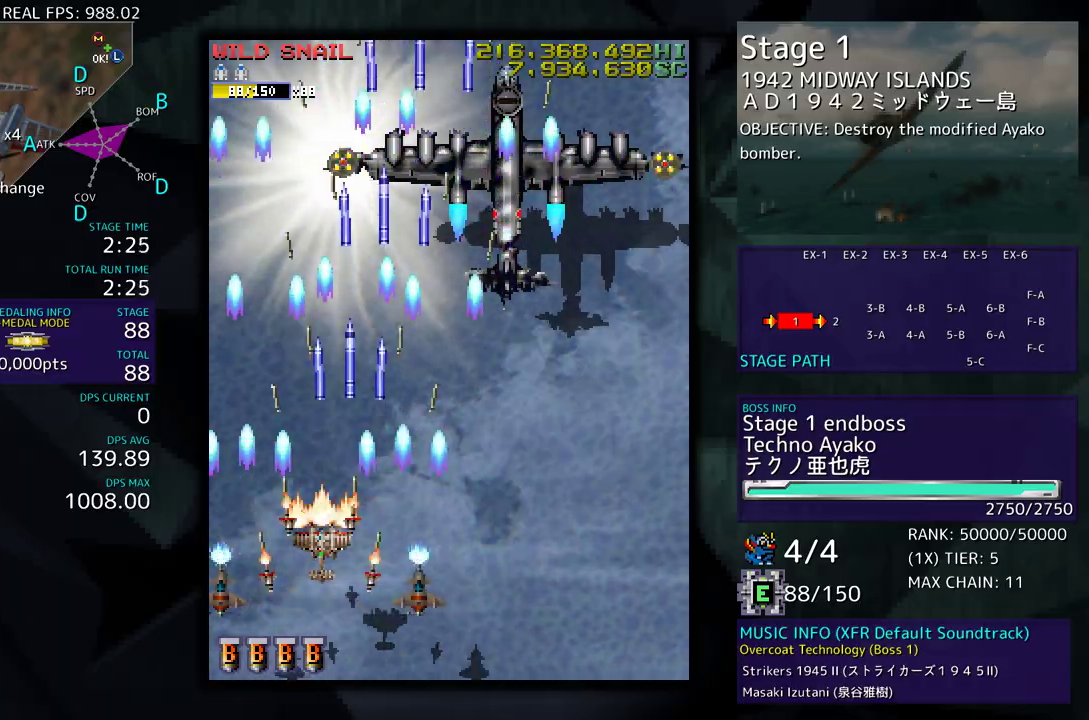
Gameplay with a controller; each line is a JSON object with the inputs held at the frame after it. "events" lists button and stick changes between this image and that frame as [ms after this image, input, new state], when the widget could be followed in between. Not read: L3 R3 other_buttons.
{"buttons": ["DPAD_UP"], "events": [[233, "DPAD_UP", "down"]]}
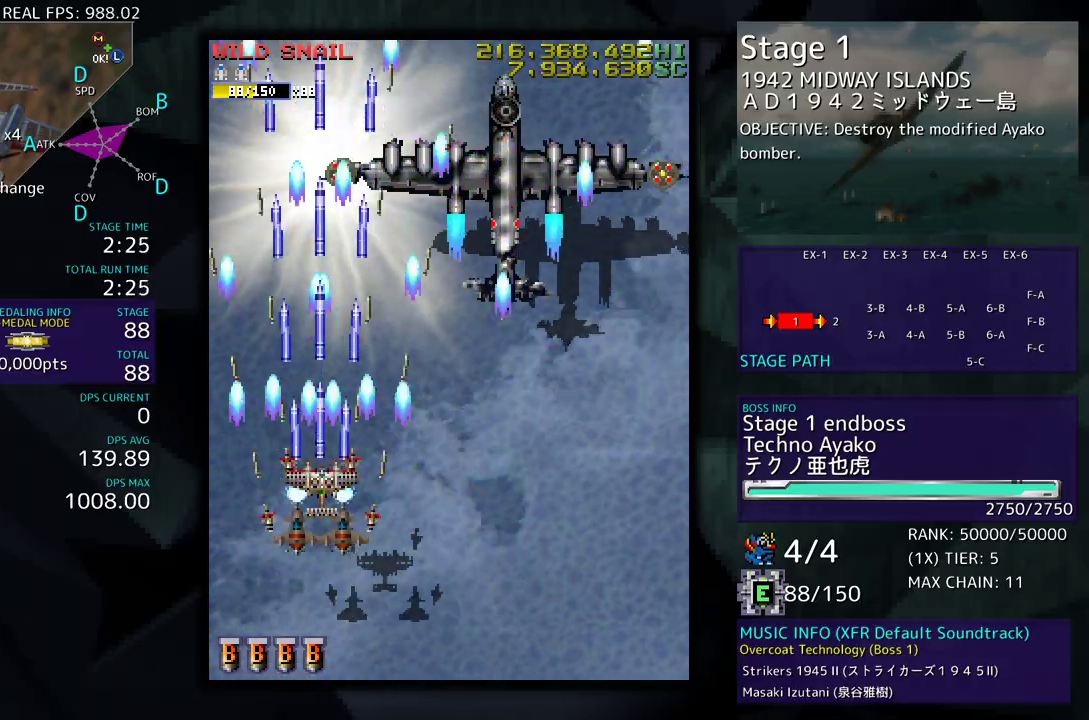
{"buttons": [], "events": [[150, "DPAD_LEFT", "down"], [217, "DPAD_UP", "up"], [300, "DPAD_DOWN", "down"], [317, "DPAD_LEFT", "up"], [350, "DPAD_DOWN", "up"]]}
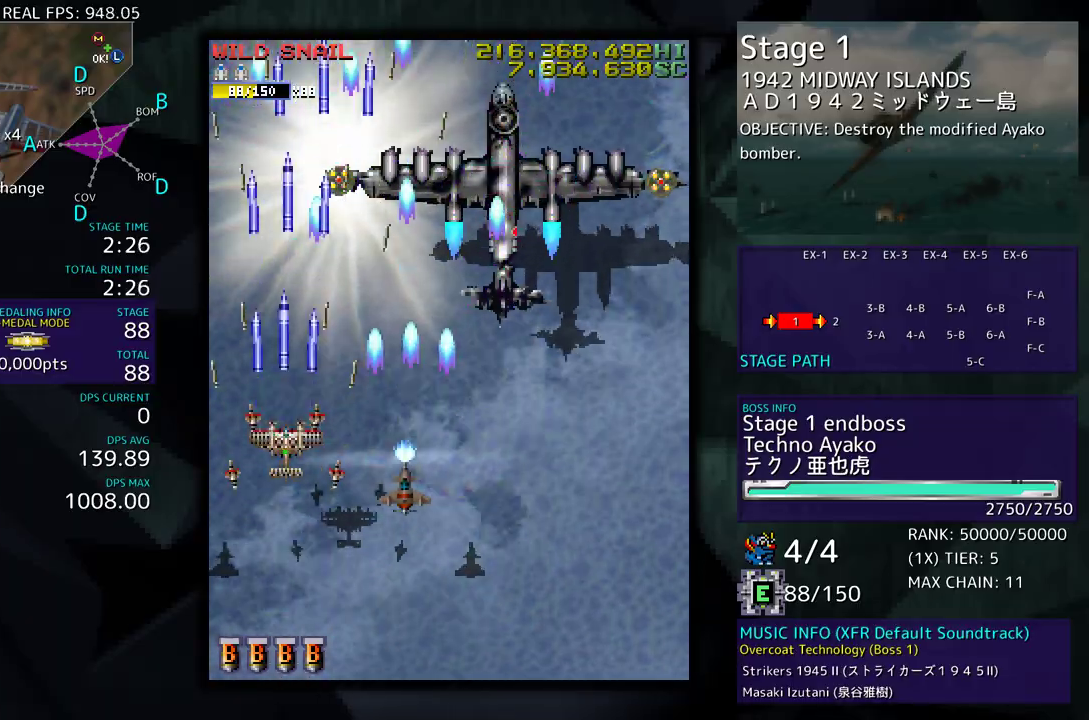
{"buttons": ["DPAD_DOWN"], "events": [[183, "DPAD_DOWN", "down"]]}
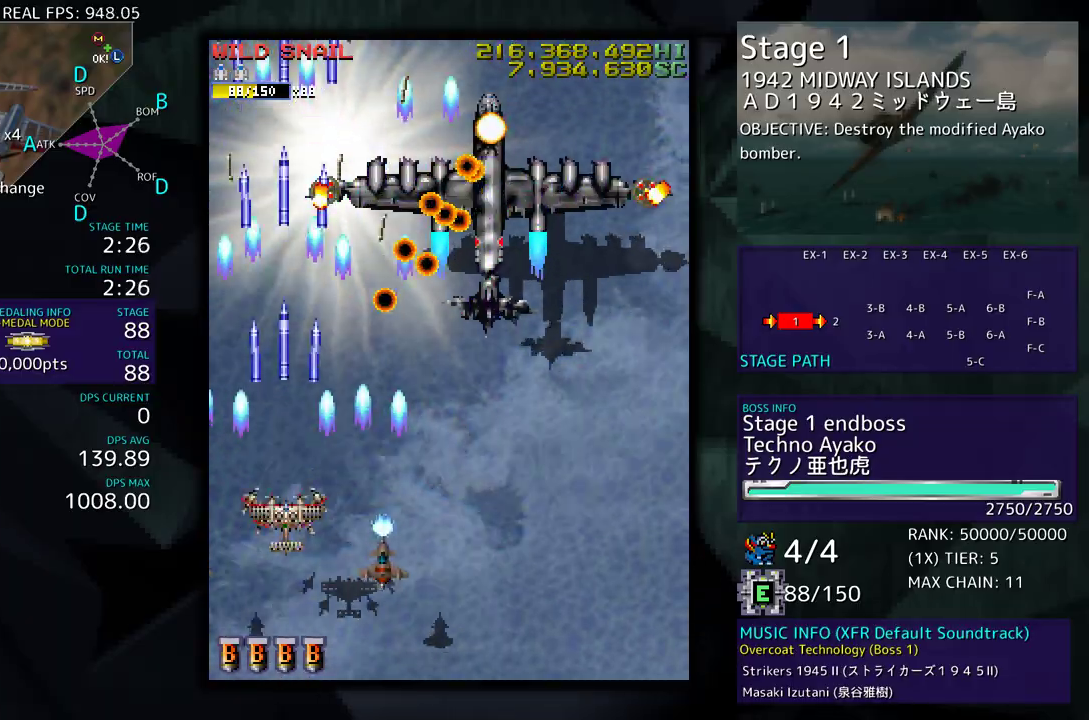
{"buttons": [], "events": [[33, "DPAD_RIGHT", "down"], [433, "DPAD_DOWN", "up"], [433, "DPAD_RIGHT", "up"]]}
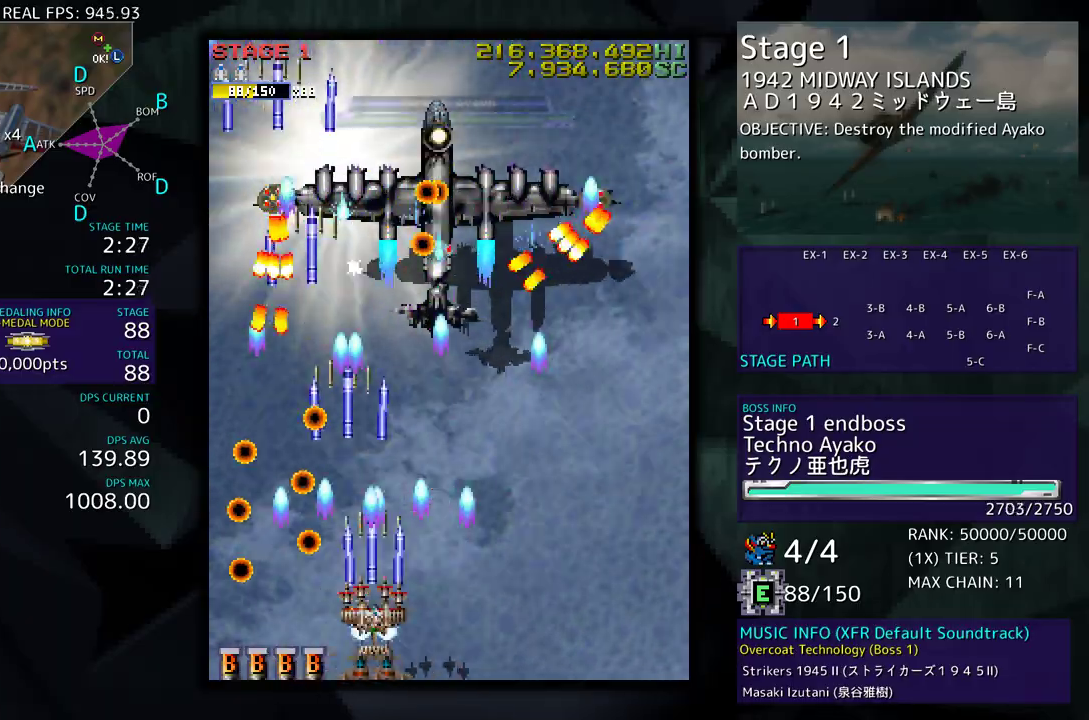
{"buttons": ["DPAD_RIGHT"], "events": [[17, "DPAD_RIGHT", "down"], [133, "DPAD_RIGHT", "up"], [183, "DPAD_RIGHT", "down"], [267, "DPAD_RIGHT", "up"], [333, "DPAD_RIGHT", "down"]]}
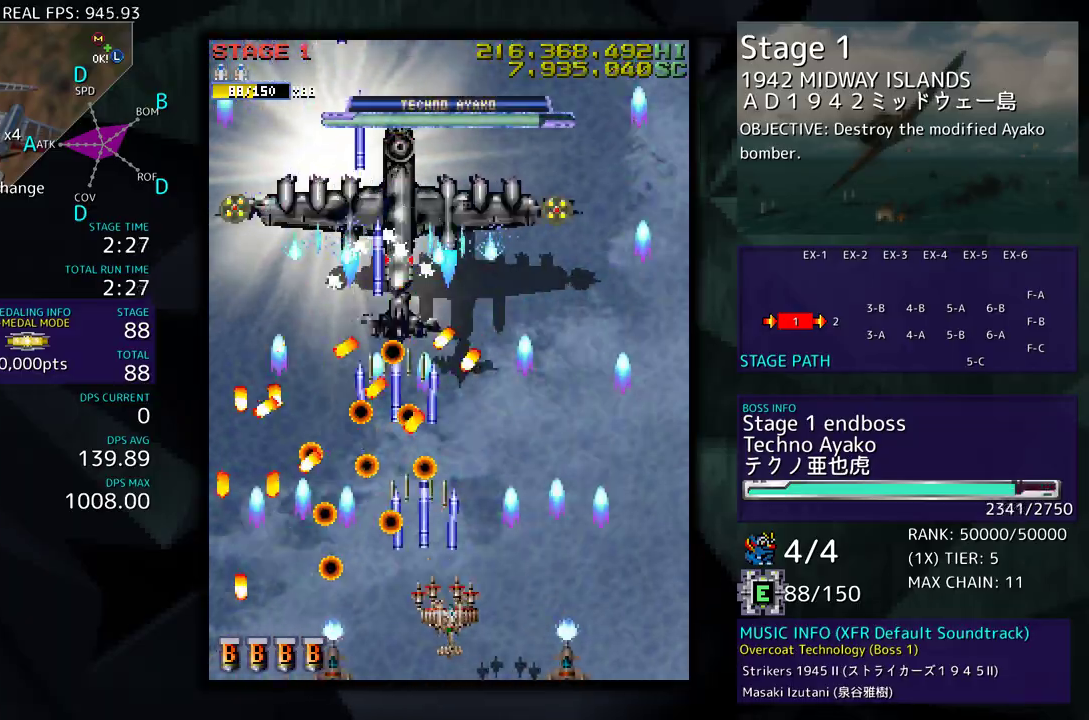
{"buttons": ["DPAD_UP", "DPAD_RIGHT"], "events": [[217, "DPAD_RIGHT", "up"], [300, "DPAD_RIGHT", "down"], [417, "DPAD_UP", "down"]]}
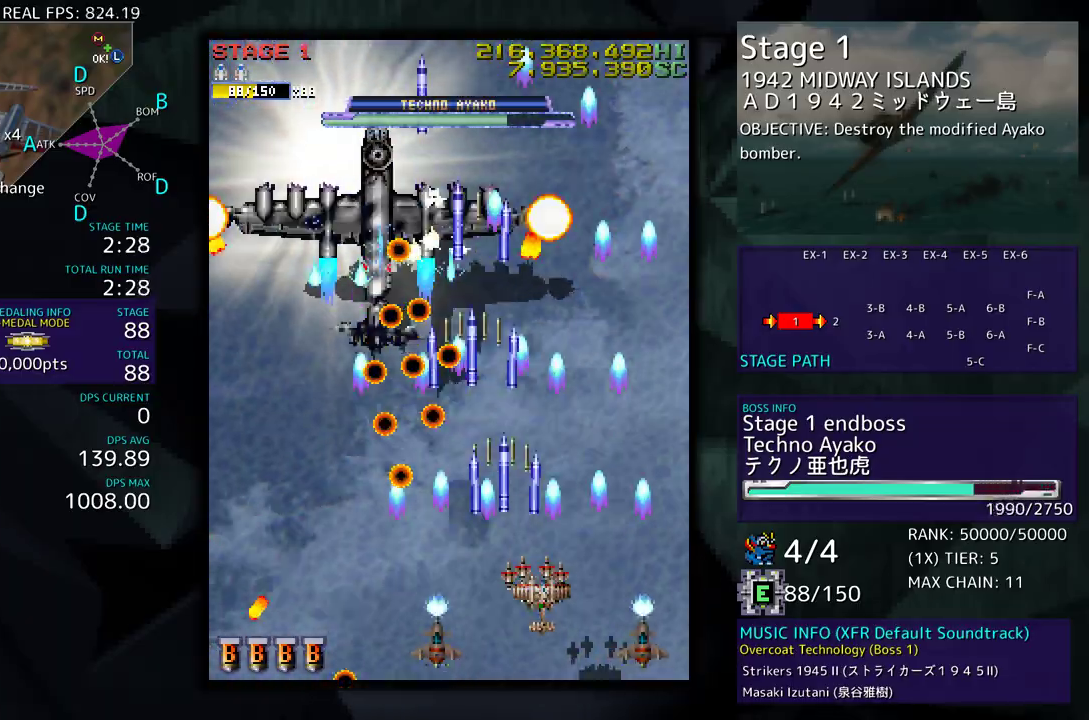
{"buttons": ["DPAD_UP", "DPAD_RIGHT"], "events": [[217, "DPAD_RIGHT", "up"], [217, "DPAD_UP", "up"], [317, "DPAD_RIGHT", "down"], [317, "DPAD_UP", "down"]]}
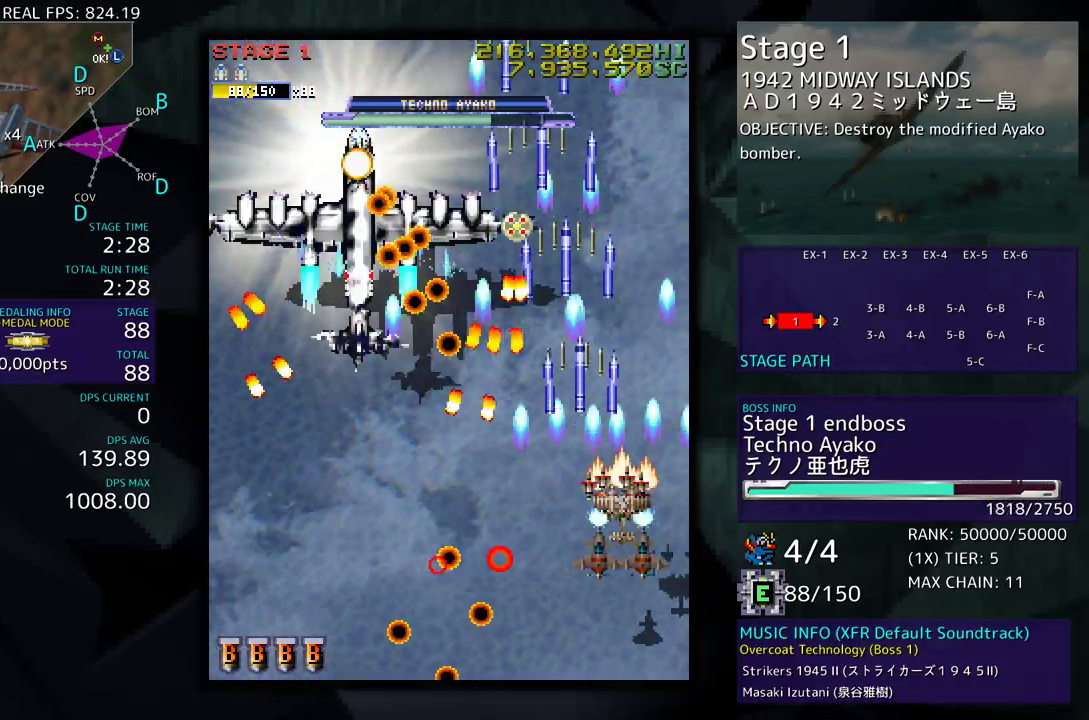
{"buttons": ["DPAD_LEFT"], "events": [[267, "DPAD_RIGHT", "up"], [450, "DPAD_LEFT", "down"], [500, "DPAD_UP", "up"]]}
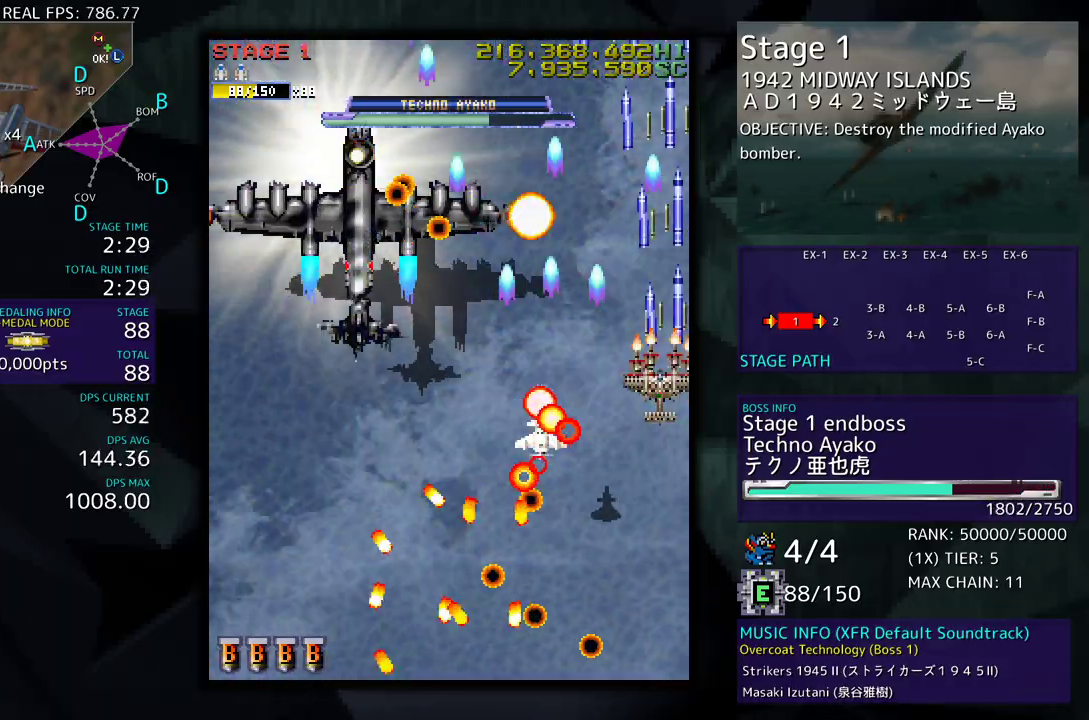
{"buttons": ["DPAD_DOWN", "DPAD_LEFT"], "events": [[33, "DPAD_DOWN", "down"]]}
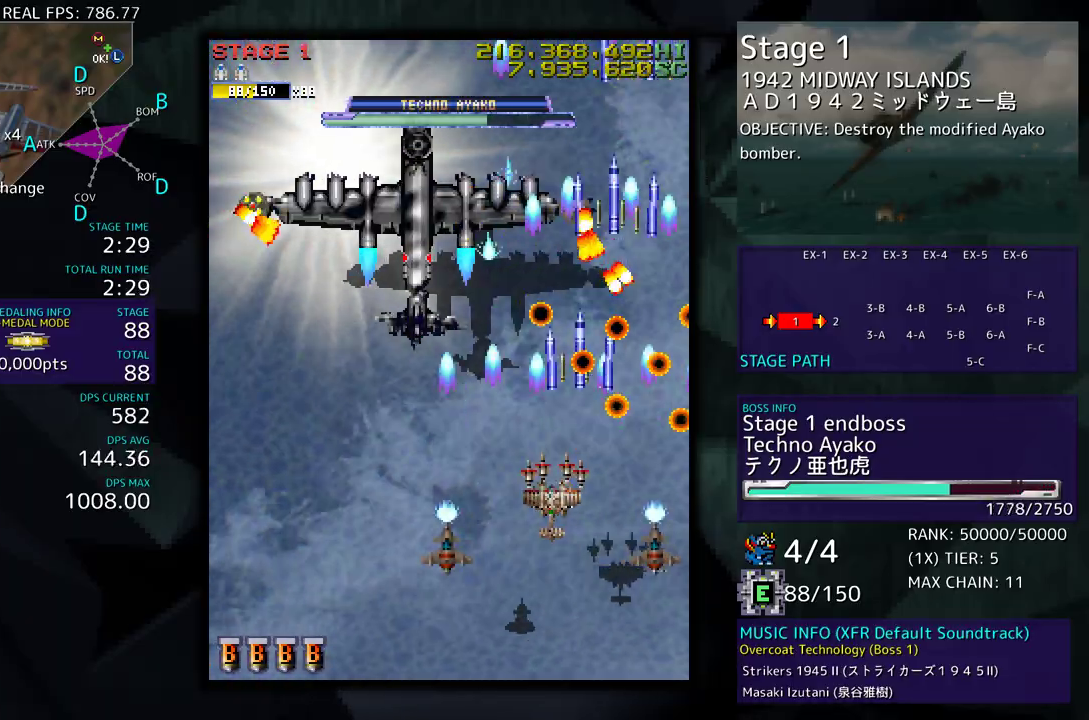
{"buttons": ["DPAD_DOWN"], "events": [[383, "DPAD_DOWN", "up"], [383, "DPAD_LEFT", "up"], [450, "DPAD_DOWN", "down"]]}
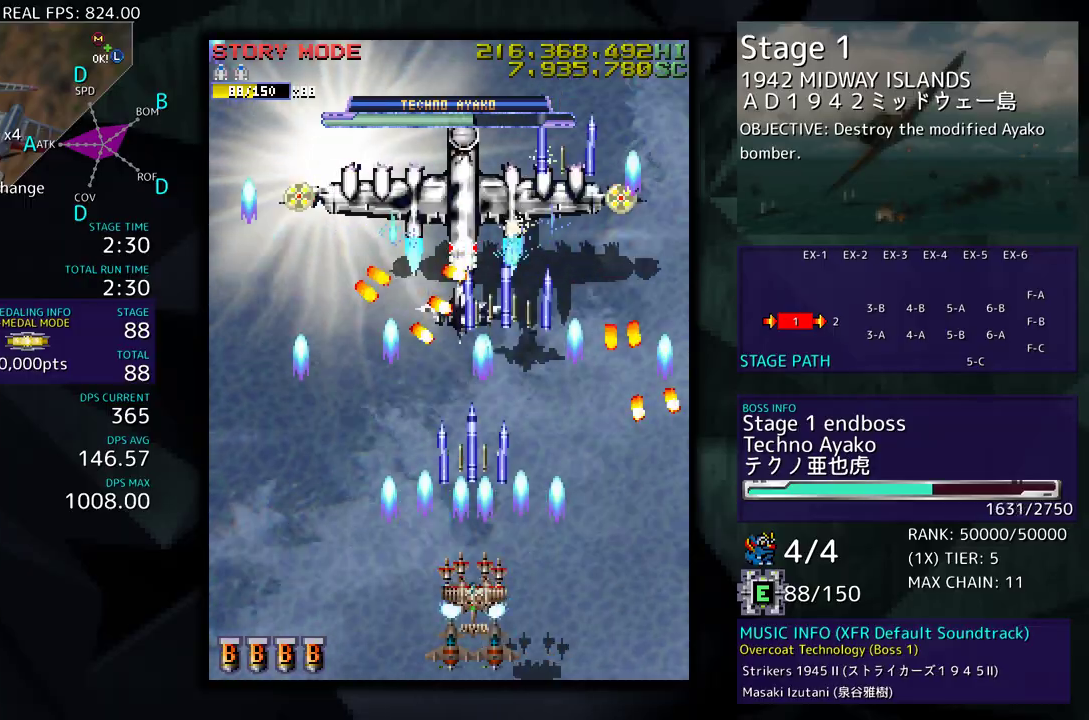
{"buttons": [], "events": [[50, "DPAD_DOWN", "up"], [133, "DPAD_DOWN", "down"], [150, "DPAD_LEFT", "down"], [200, "DPAD_DOWN", "up"], [217, "DPAD_LEFT", "up"], [267, "DPAD_LEFT", "down"], [367, "DPAD_LEFT", "up"]]}
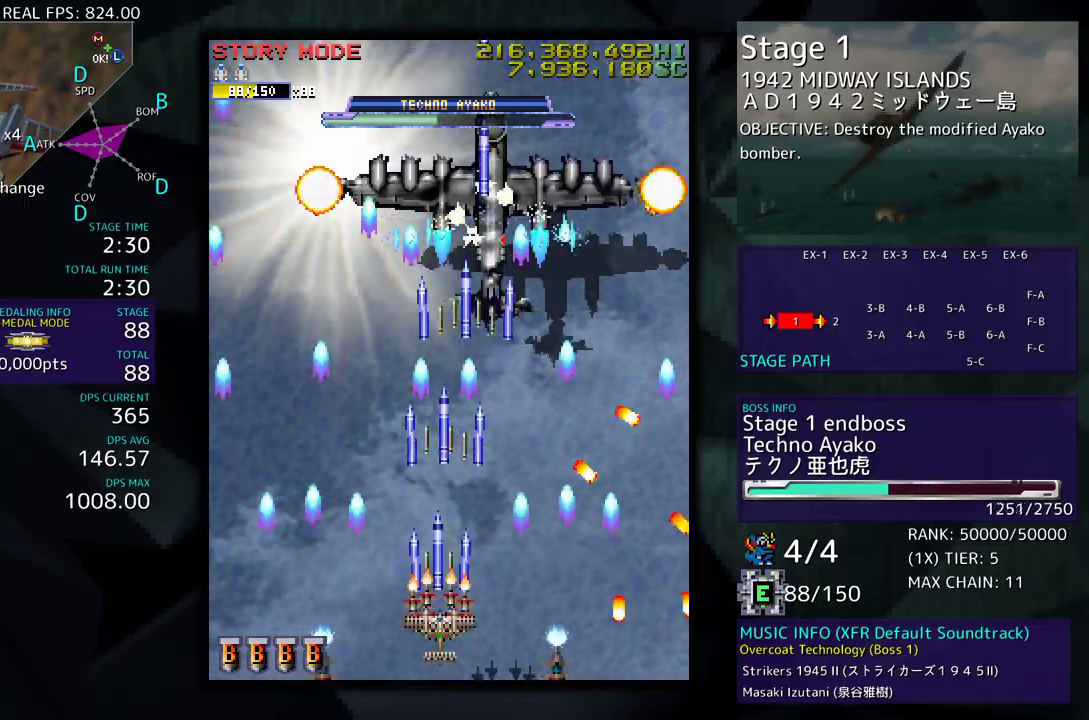
{"buttons": [], "events": [[300, "DPAD_DOWN", "down"], [300, "DPAD_RIGHT", "down"], [350, "DPAD_DOWN", "up"], [417, "DPAD_DOWN", "down"], [500, "DPAD_DOWN", "up"], [500, "DPAD_RIGHT", "up"]]}
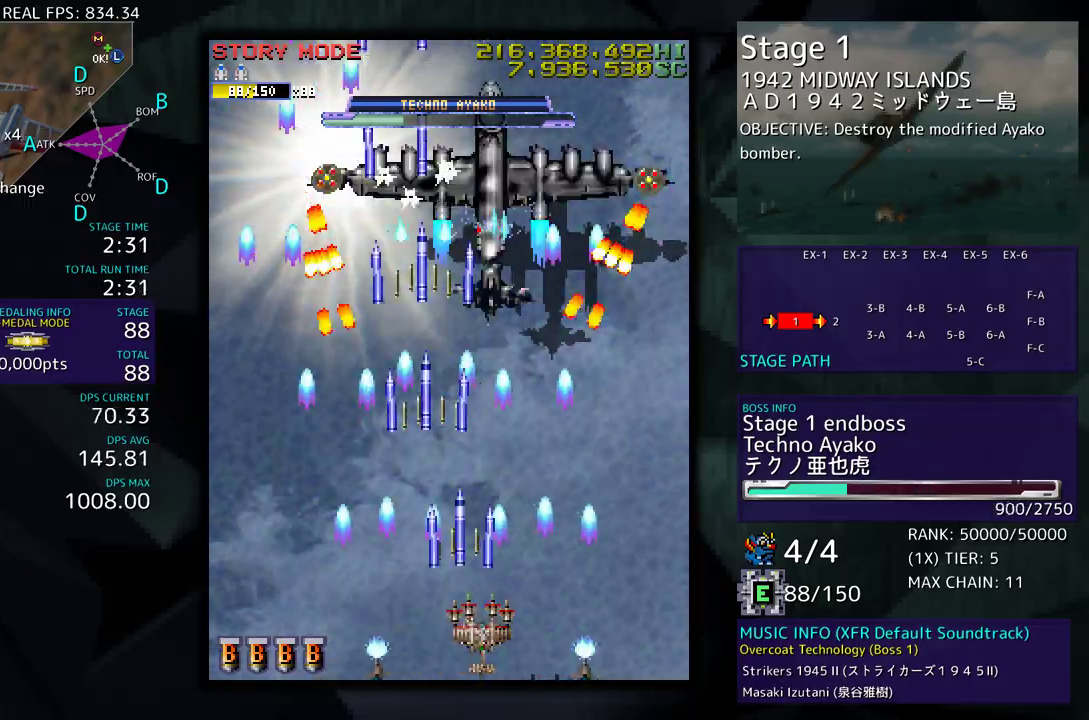
{"buttons": [], "events": [[100, "DPAD_RIGHT", "down"], [183, "DPAD_RIGHT", "up"], [250, "DPAD_RIGHT", "down"], [483, "DPAD_RIGHT", "up"]]}
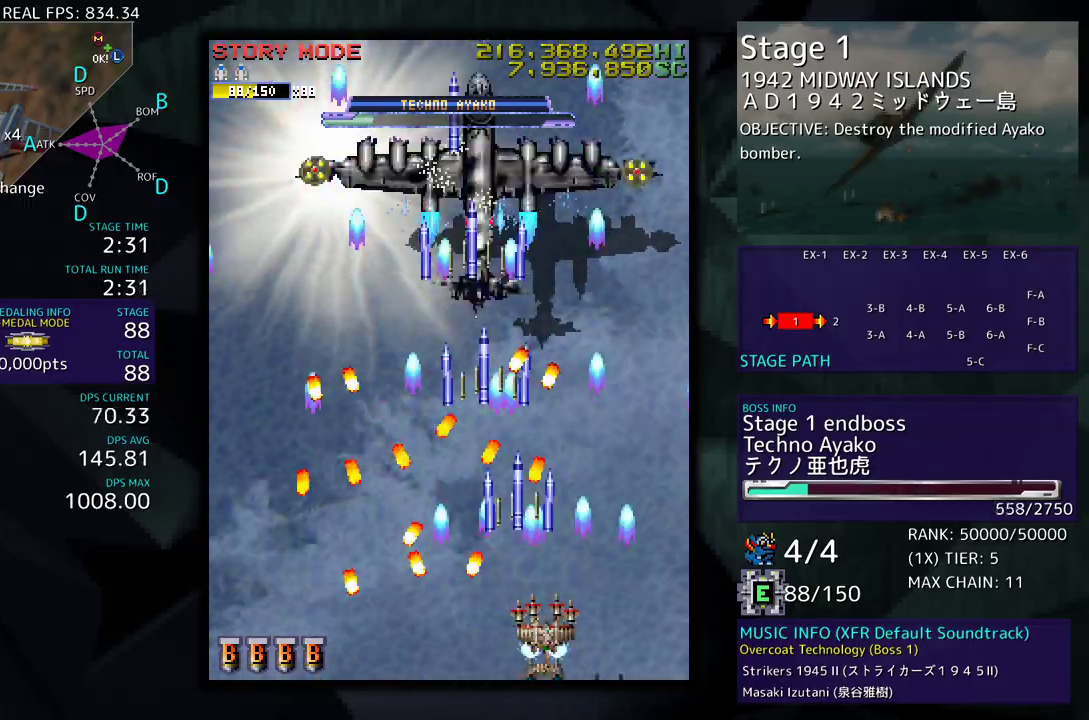
{"buttons": ["DPAD_UP", "DPAD_RIGHT"], "events": [[67, "DPAD_RIGHT", "down"], [467, "DPAD_UP", "down"]]}
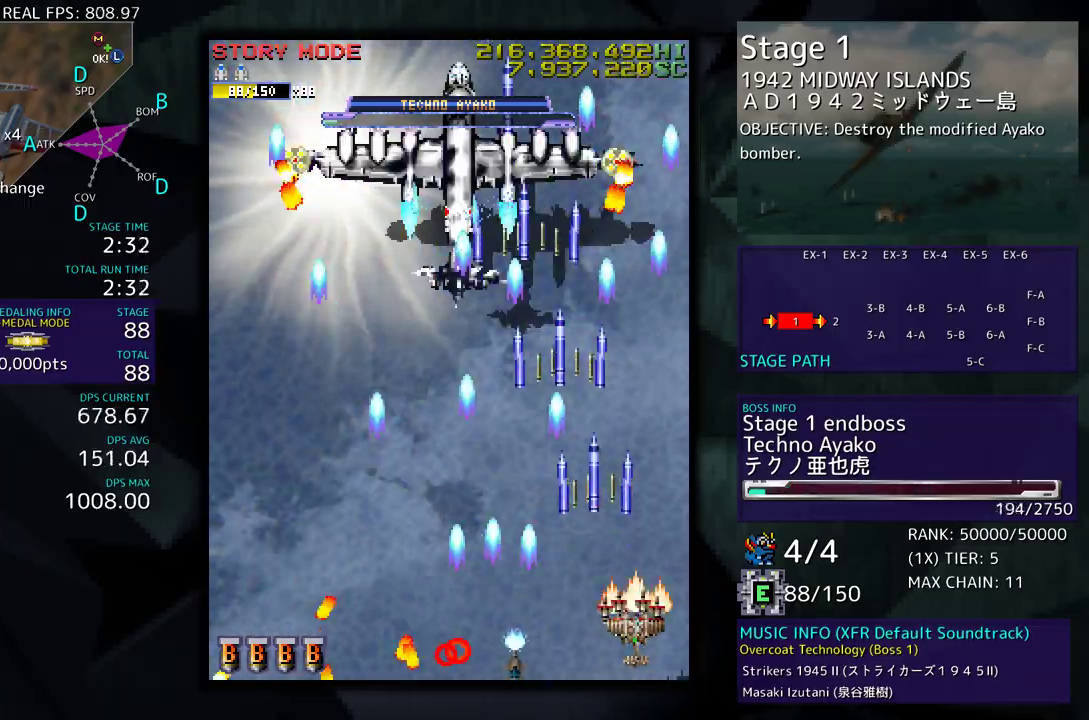
{"buttons": ["DPAD_LEFT"], "events": [[17, "DPAD_RIGHT", "up"], [33, "DPAD_LEFT", "down"], [150, "DPAD_UP", "up"], [217, "DPAD_DOWN", "down"], [417, "DPAD_DOWN", "up"]]}
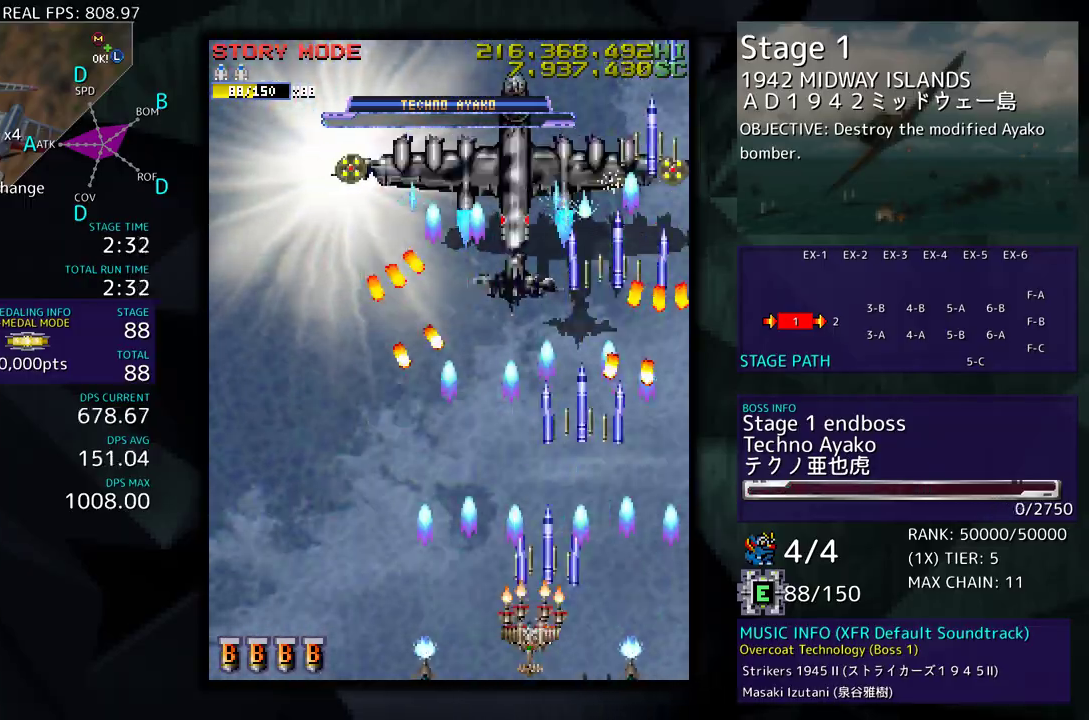
{"buttons": ["DPAD_UP", "DPAD_LEFT"], "events": [[367, "DPAD_UP", "down"]]}
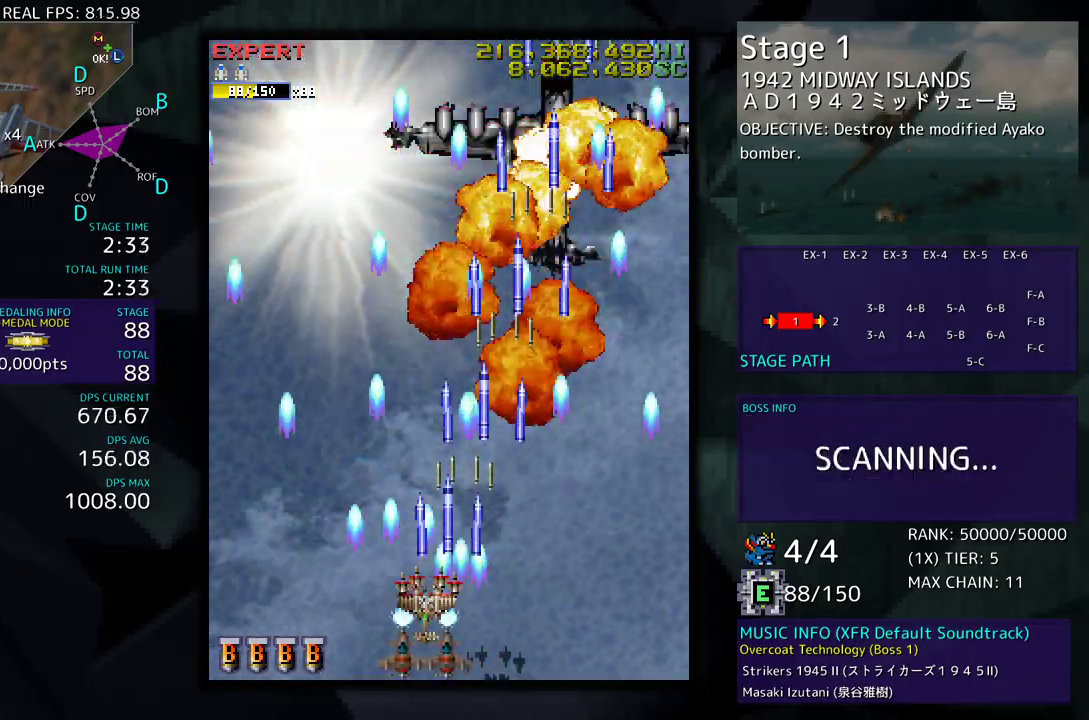
{"buttons": ["DPAD_UP"], "events": [[100, "DPAD_LEFT", "up"], [150, "DPAD_UP", "up"], [500, "DPAD_UP", "down"]]}
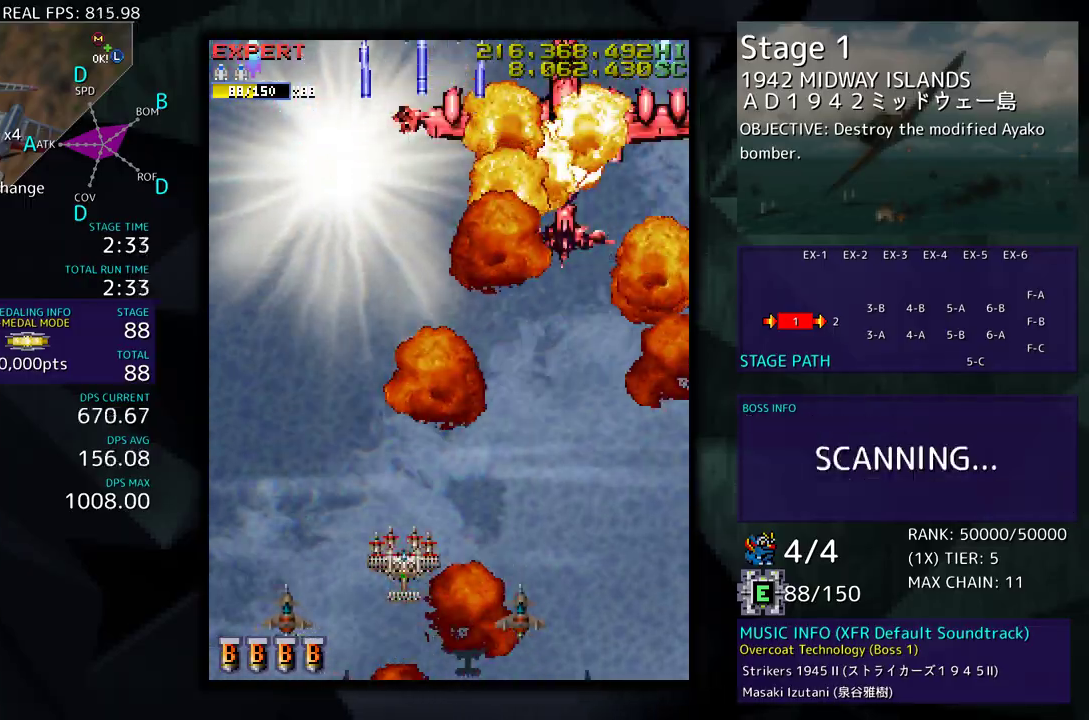
{"buttons": [], "events": [[350, "DPAD_UP", "up"]]}
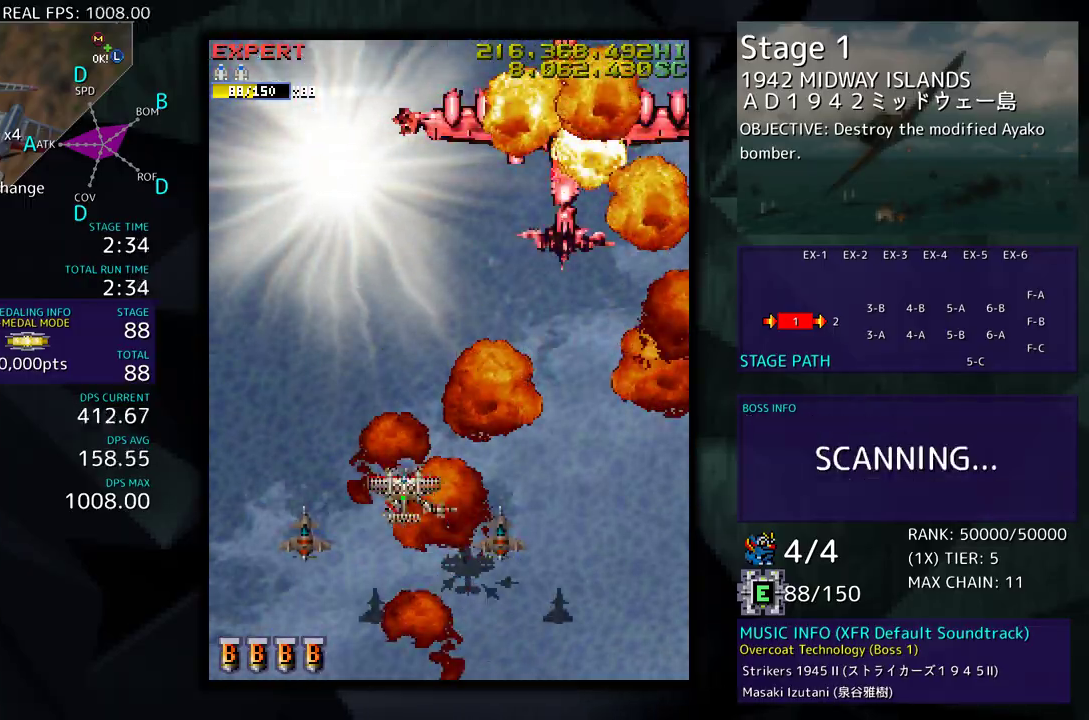
{"buttons": [], "events": []}
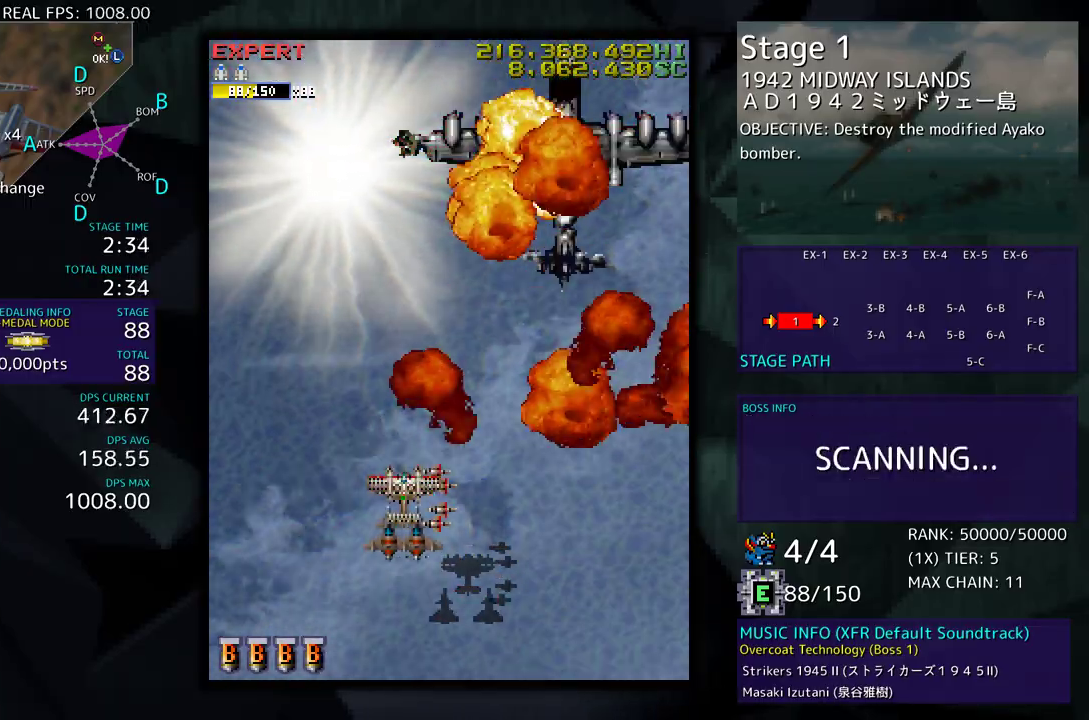
{"buttons": ["DPAD_UP"], "events": [[133, "DPAD_UP", "down"]]}
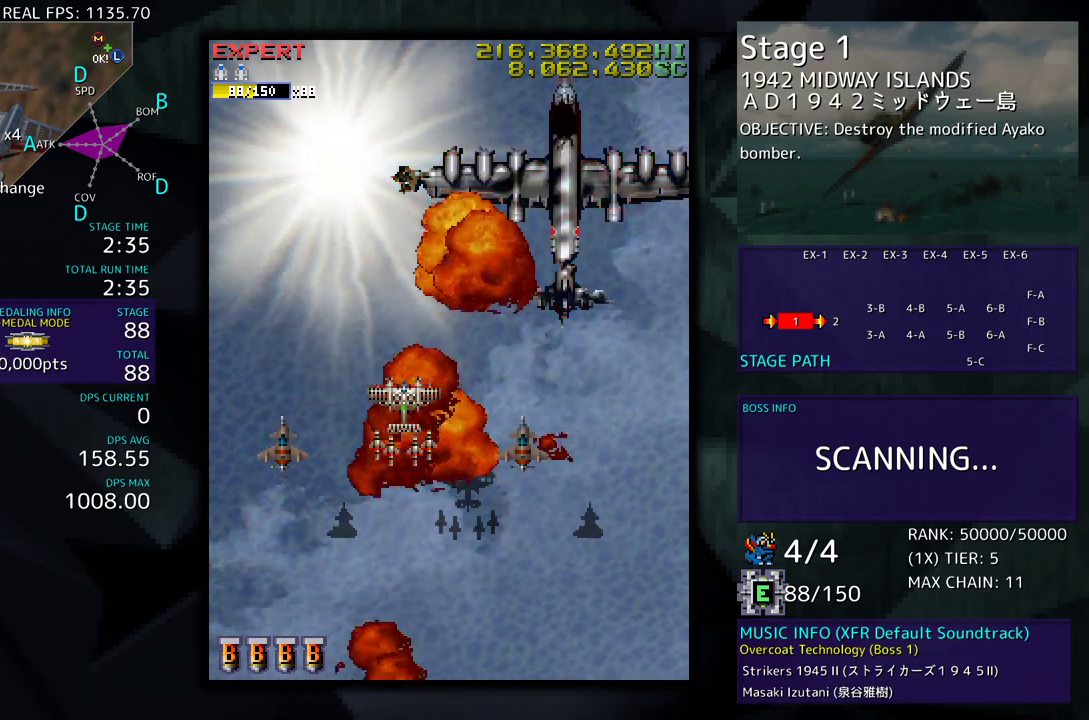
{"buttons": [], "events": [[17, "DPAD_RIGHT", "down"], [100, "DPAD_UP", "up"], [433, "DPAD_RIGHT", "up"]]}
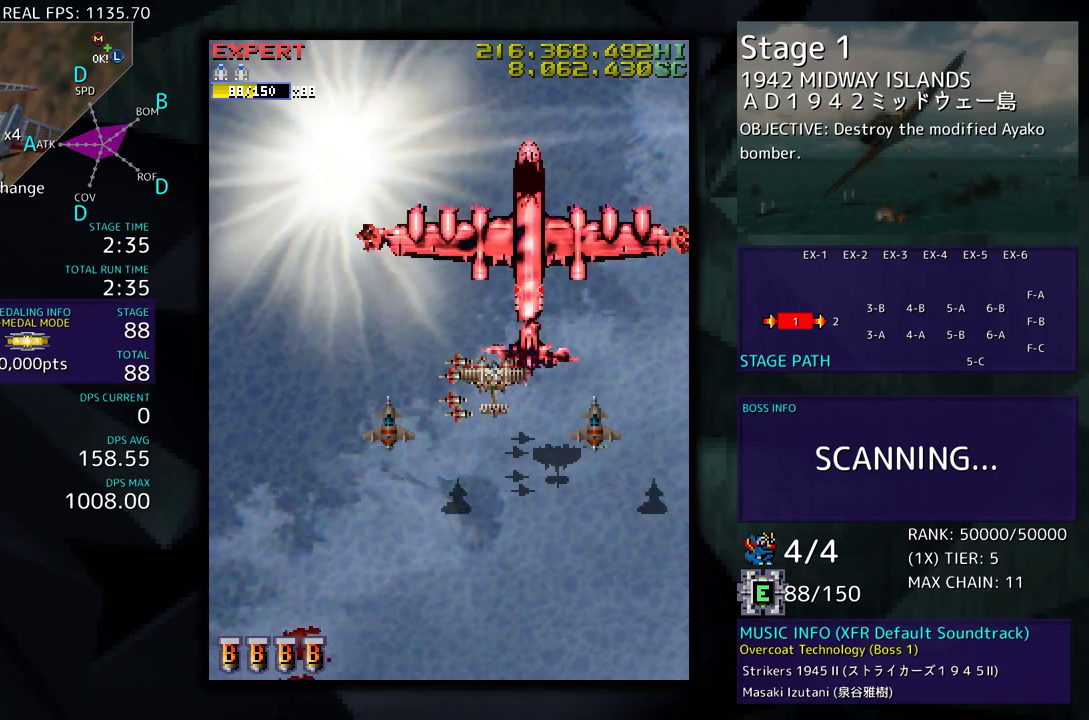
{"buttons": [], "events": []}
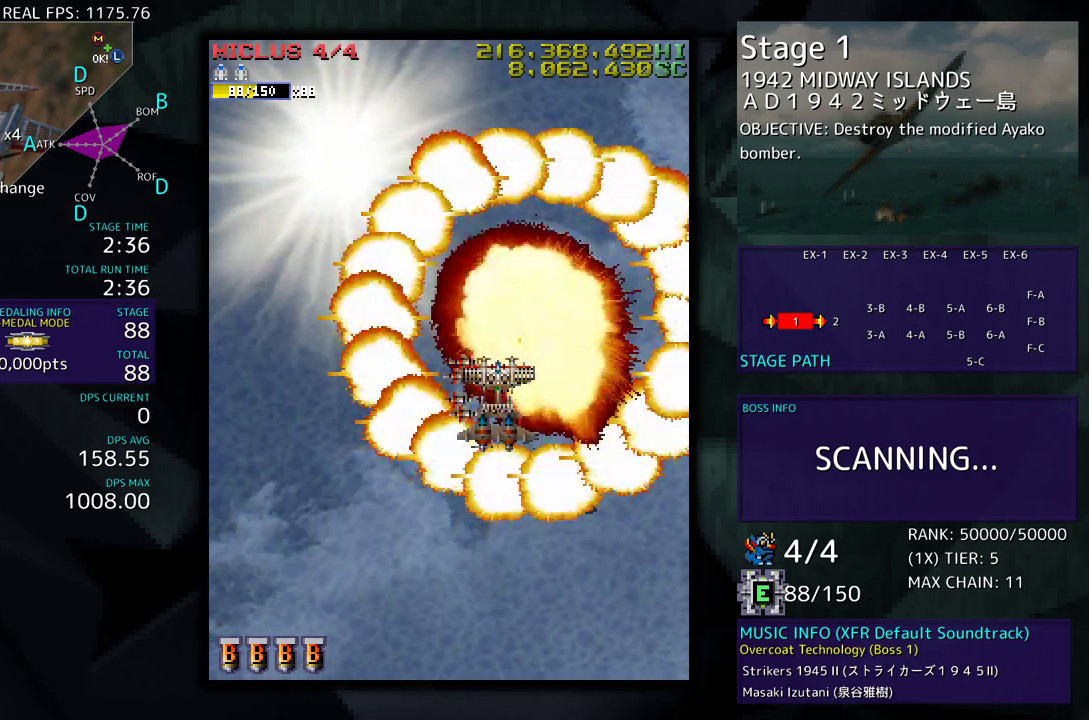
{"buttons": [], "events": []}
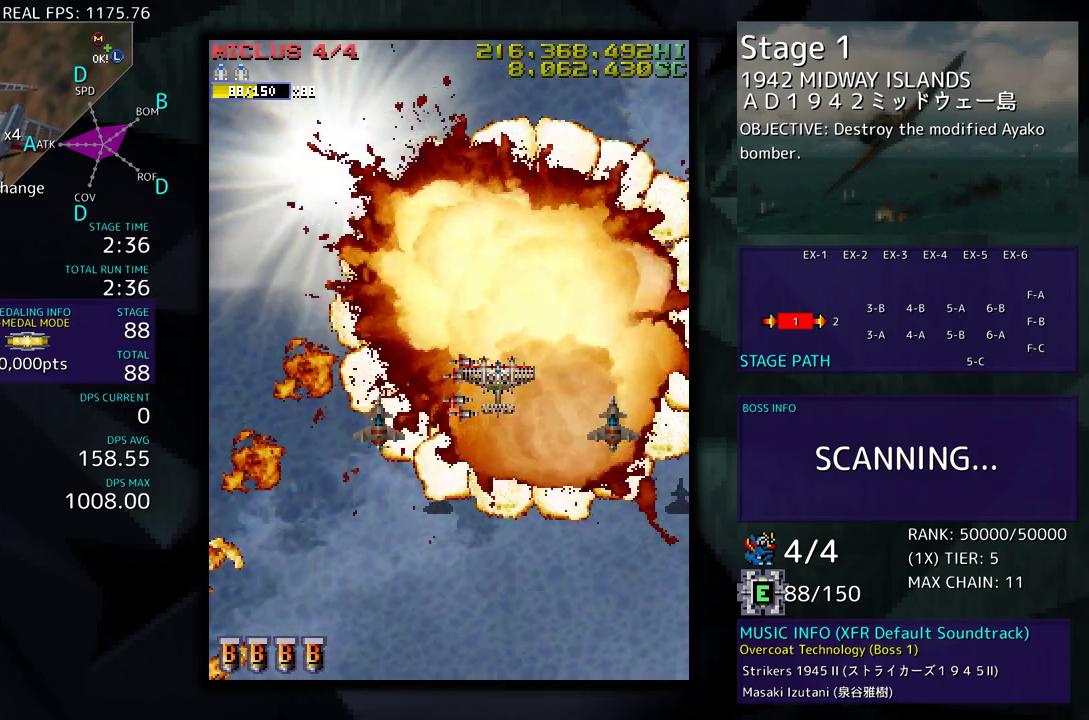
{"buttons": [], "events": []}
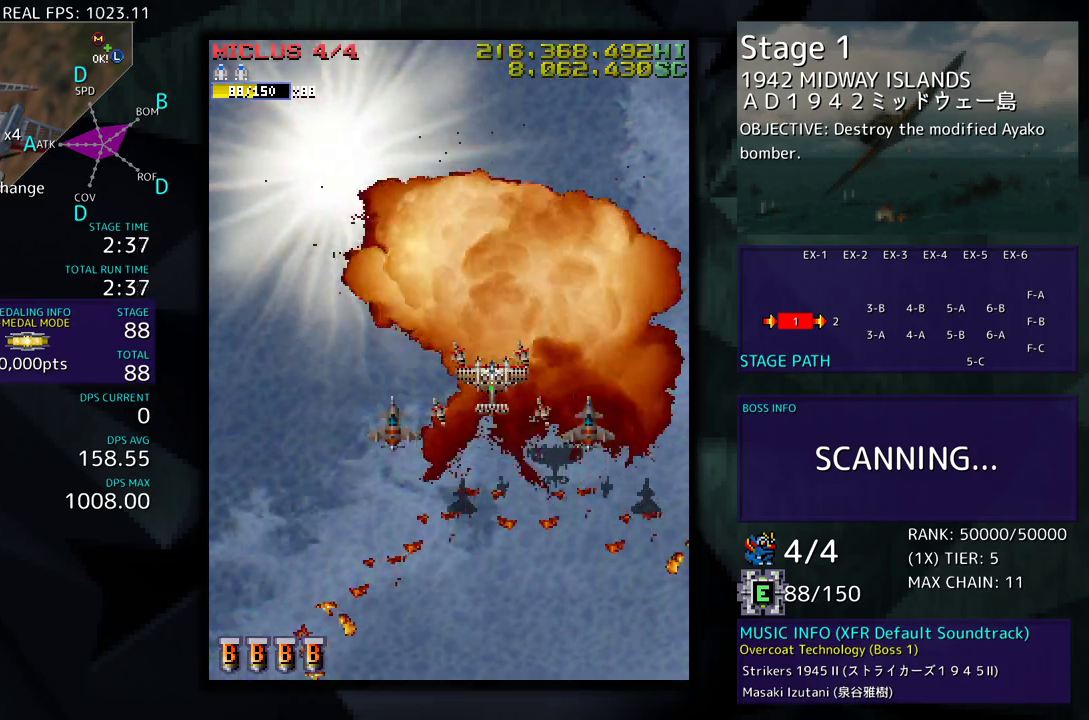
{"buttons": [], "events": []}
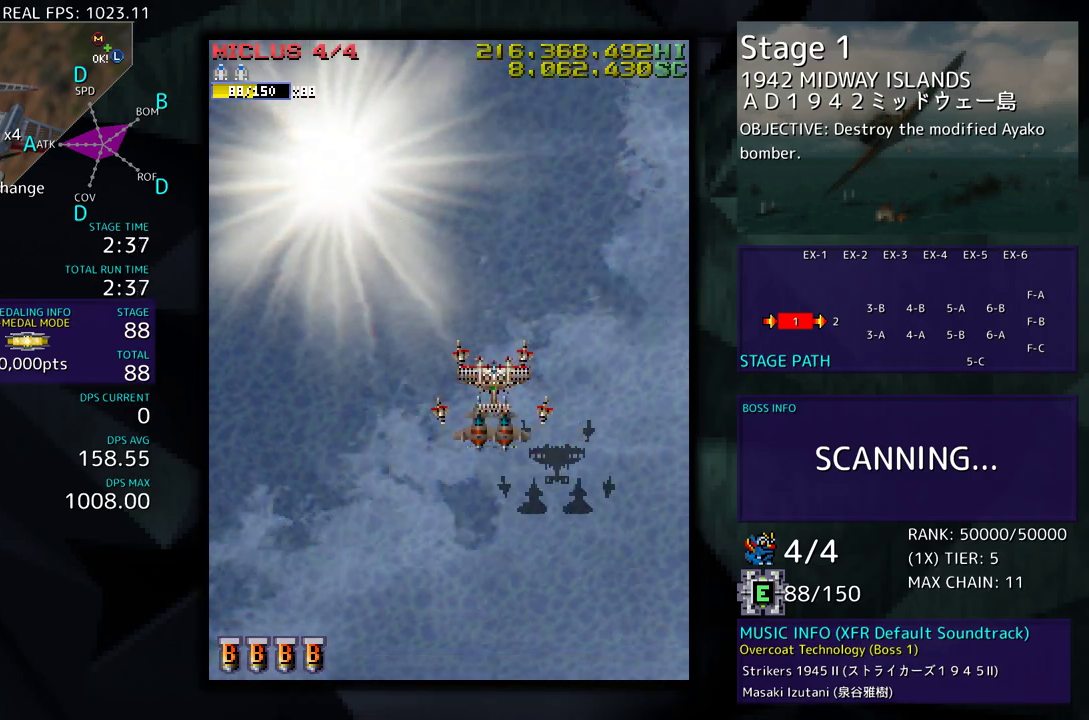
{"buttons": [], "events": []}
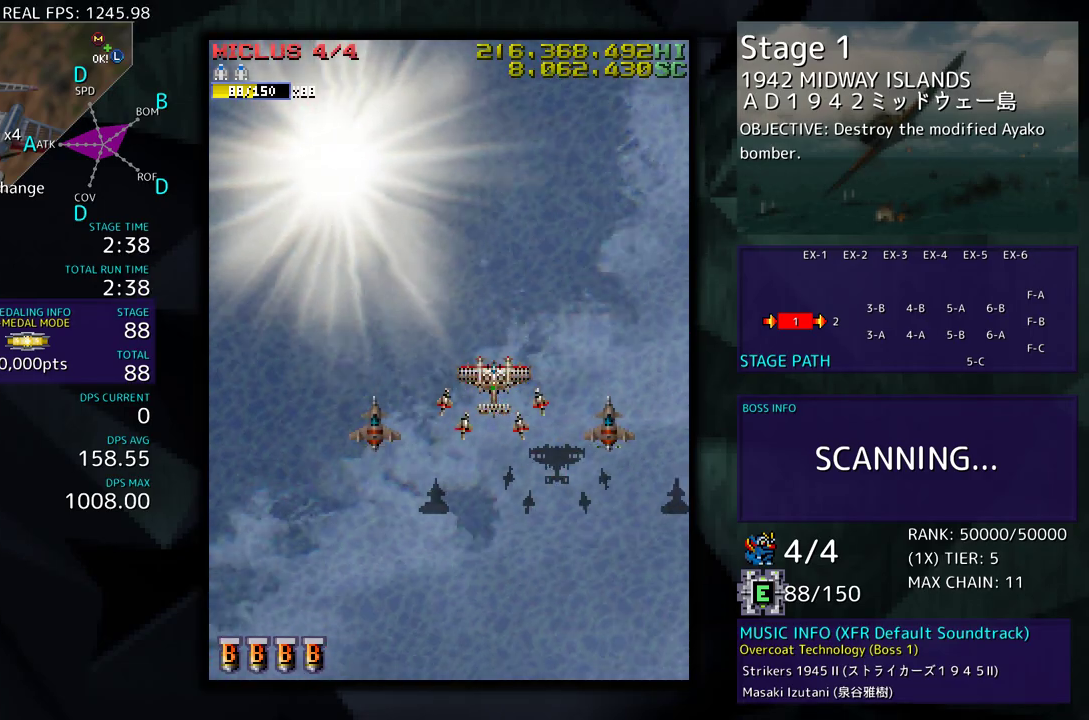
{"buttons": ["DPAD_DOWN"], "events": [[333, "DPAD_DOWN", "down"]]}
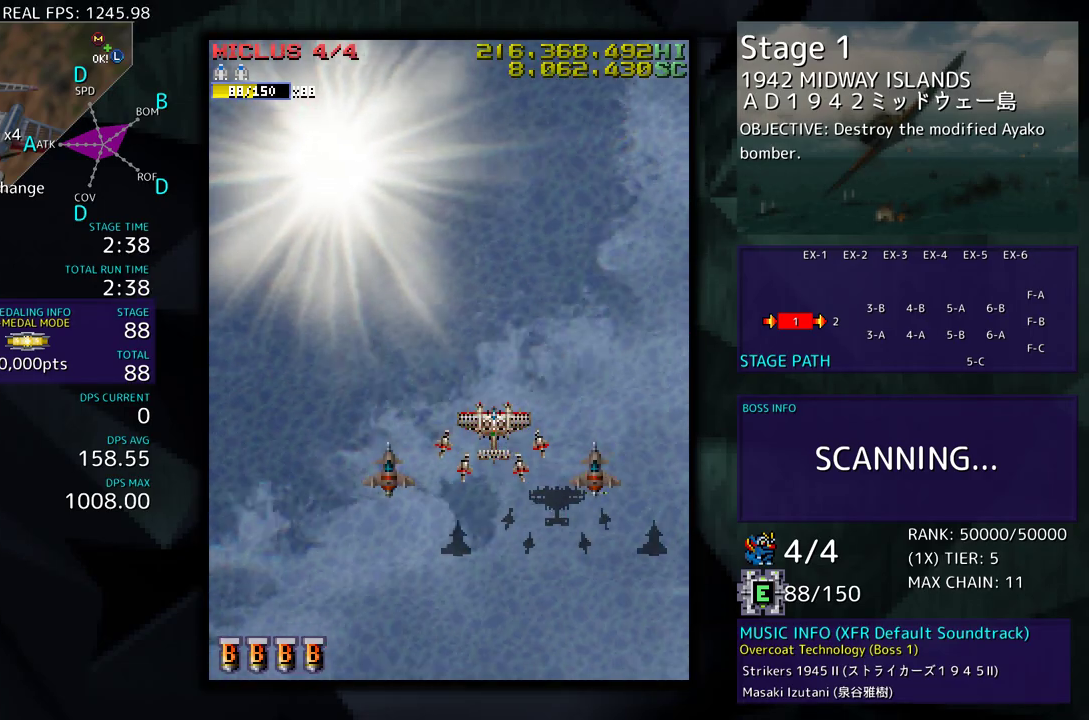
{"buttons": [], "events": [[100, "DPAD_LEFT", "down"], [117, "DPAD_DOWN", "up"], [183, "DPAD_LEFT", "up"]]}